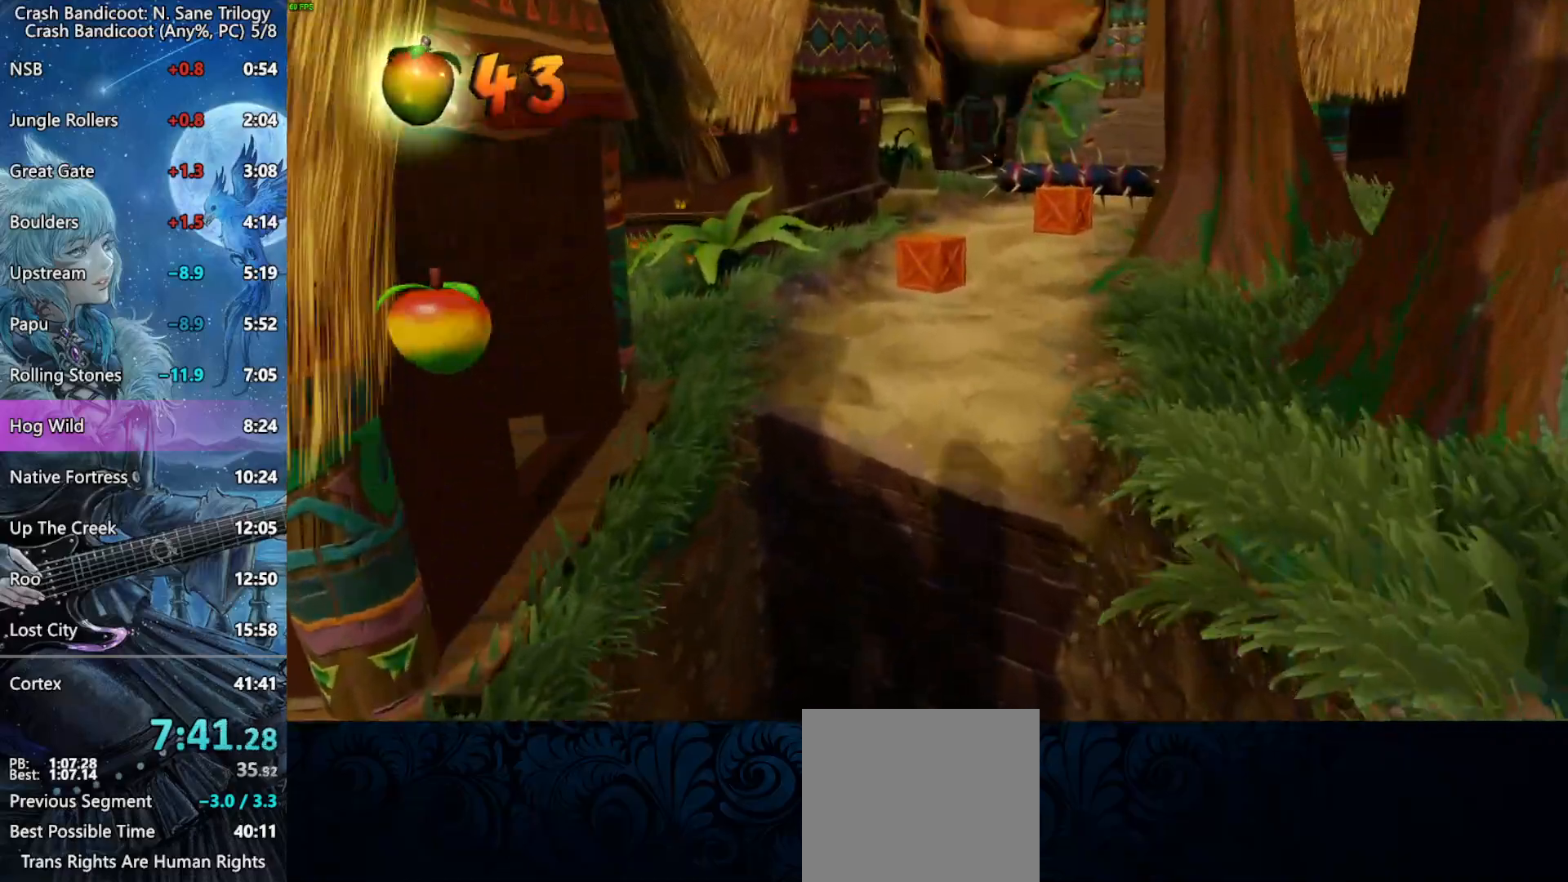
Gameplay with a controller (PlayStation layout); each line is a JSON object with the inputs held at the frame after it. "events" lists button and stick changes between this image and that frame as [ms after this image, input, new state], when the widget could be followed in between. Not read: right_stick.
{"buttons": [], "left_stick": "up-left", "events": [[267, "left_stick", "up-left"]]}
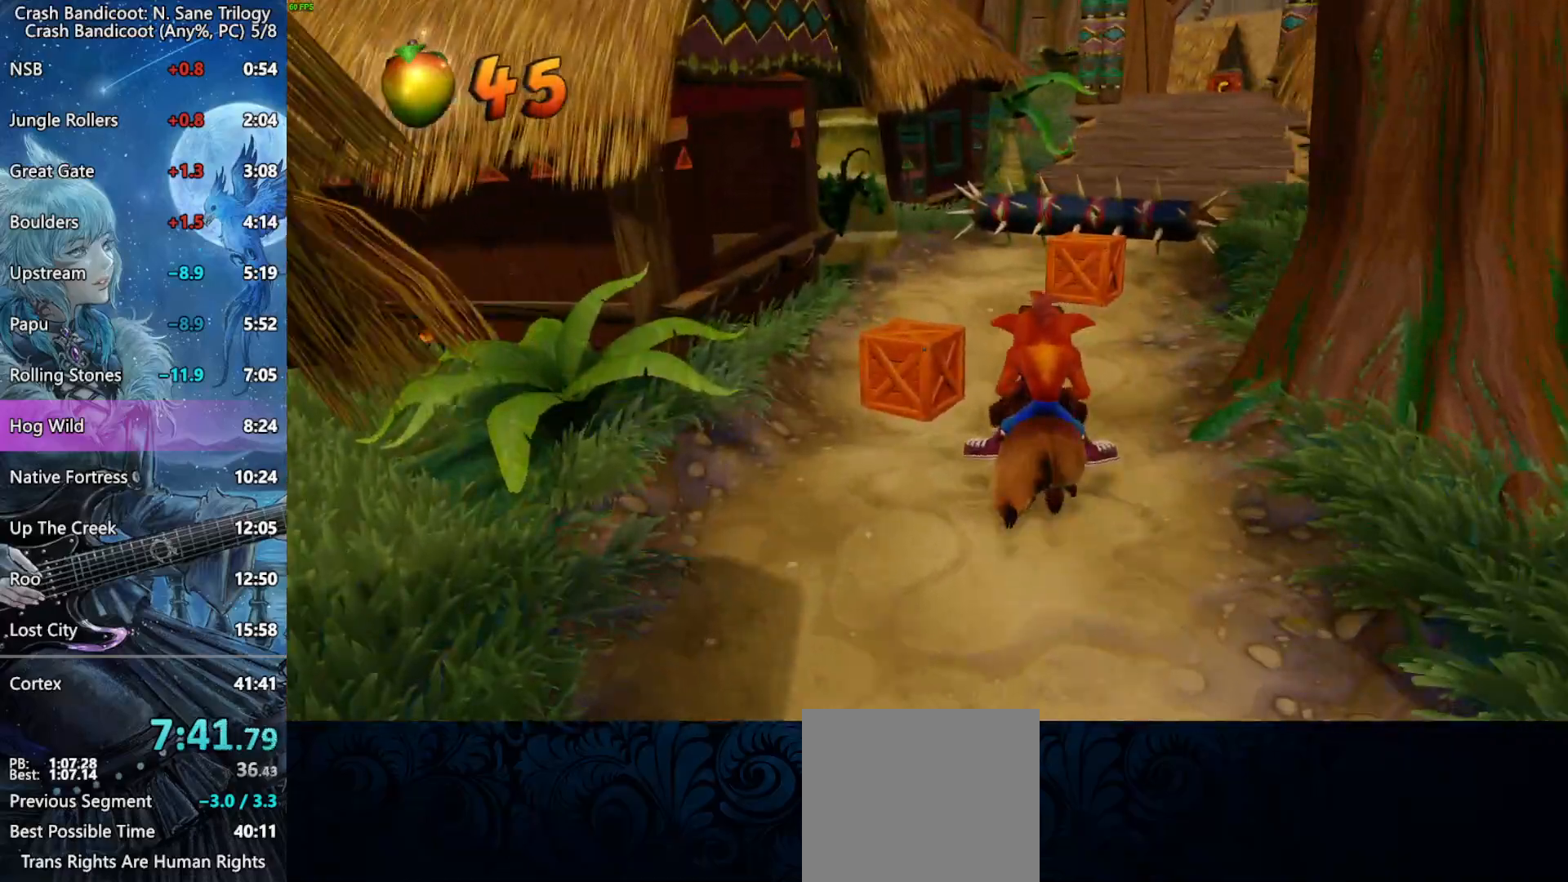
{"buttons": ["CROSS"], "left_stick": "center", "events": [[100, "left_stick", "up-right"], [267, "CROSS", "down"], [500, "left_stick", "center"]]}
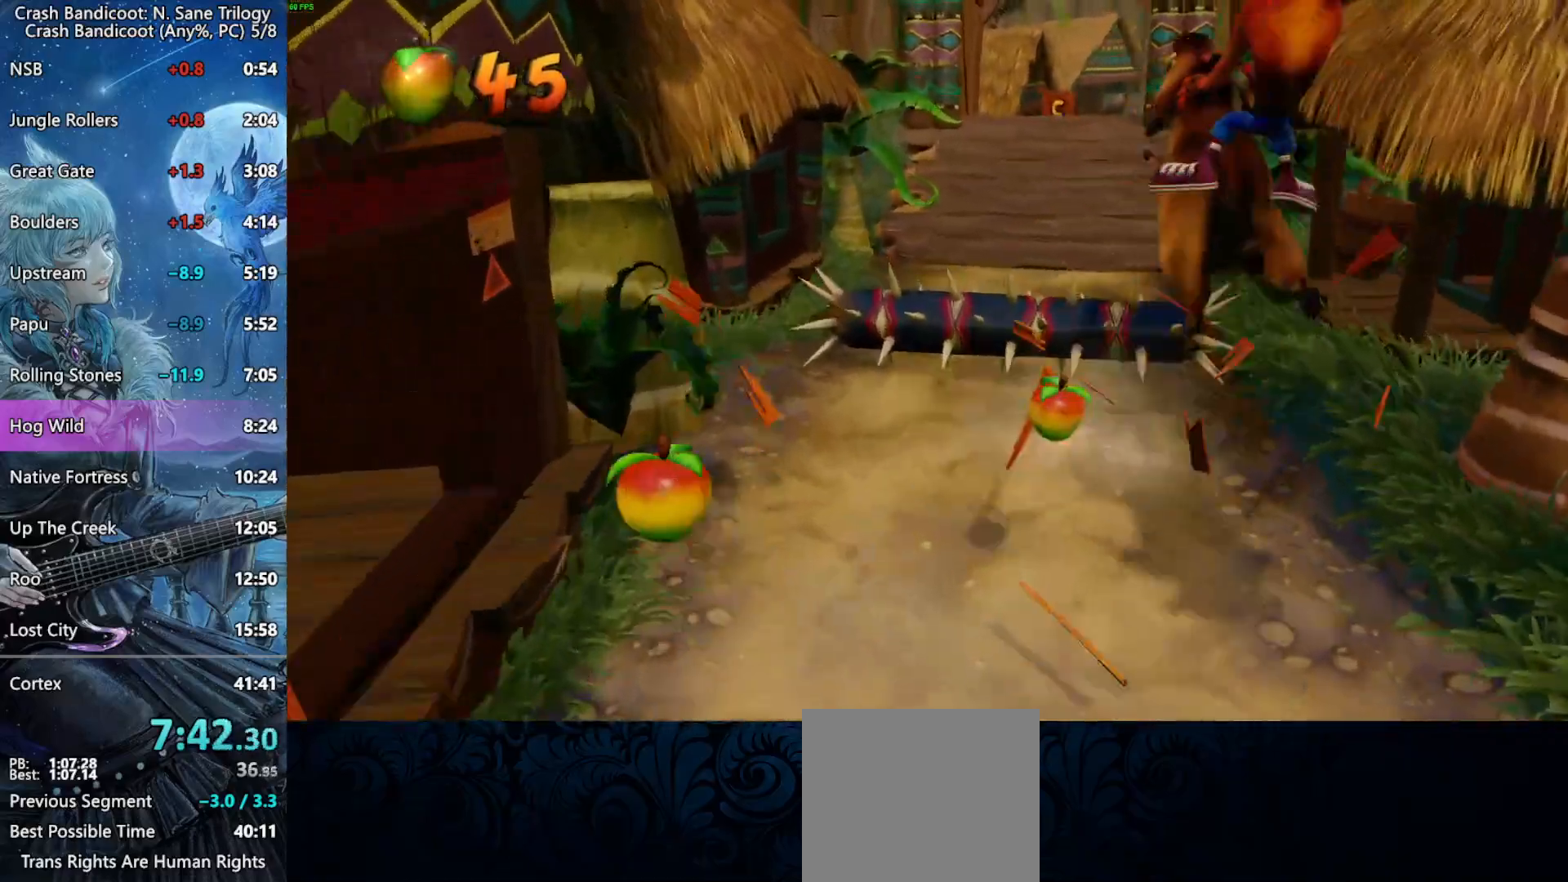
{"buttons": [], "left_stick": "center", "events": [[317, "CROSS", "up"]]}
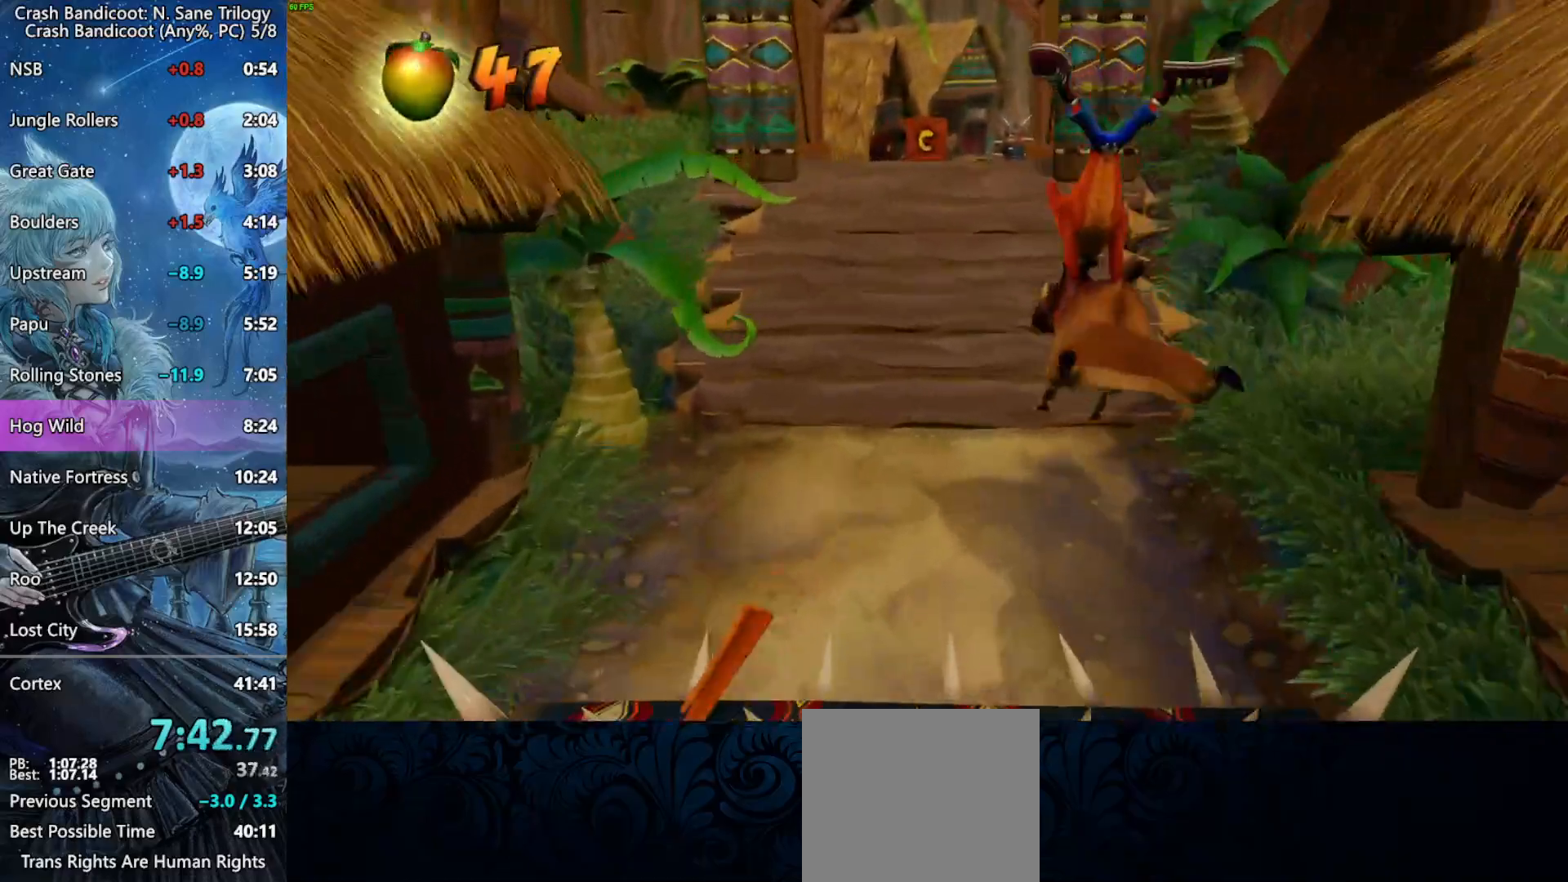
{"buttons": ["CROSS"], "left_stick": "center", "events": [[50, "CROSS", "down"]]}